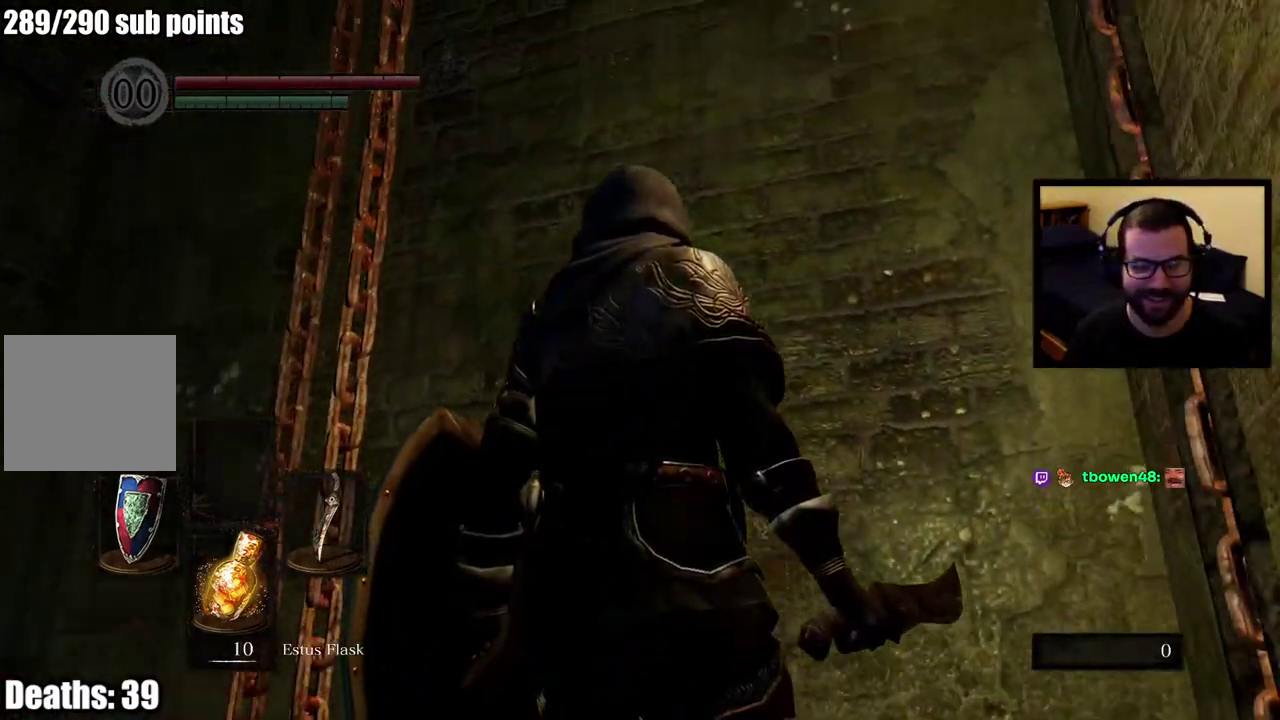
Gameplay with a controller (PlayStation layout); each line is a JSON object with the inputs held at the frame after it. "button_events" lists button changes between this image and that frame as [ms after this image, input, new state], when the widget could be followed in between (sticks are given only as held states). This overlay highlights the sticks when they move; stick clicks (L3 R3) are not distinguishable.
{"buttons": [], "left_stick": "center", "right_stick": "center", "button_events": []}
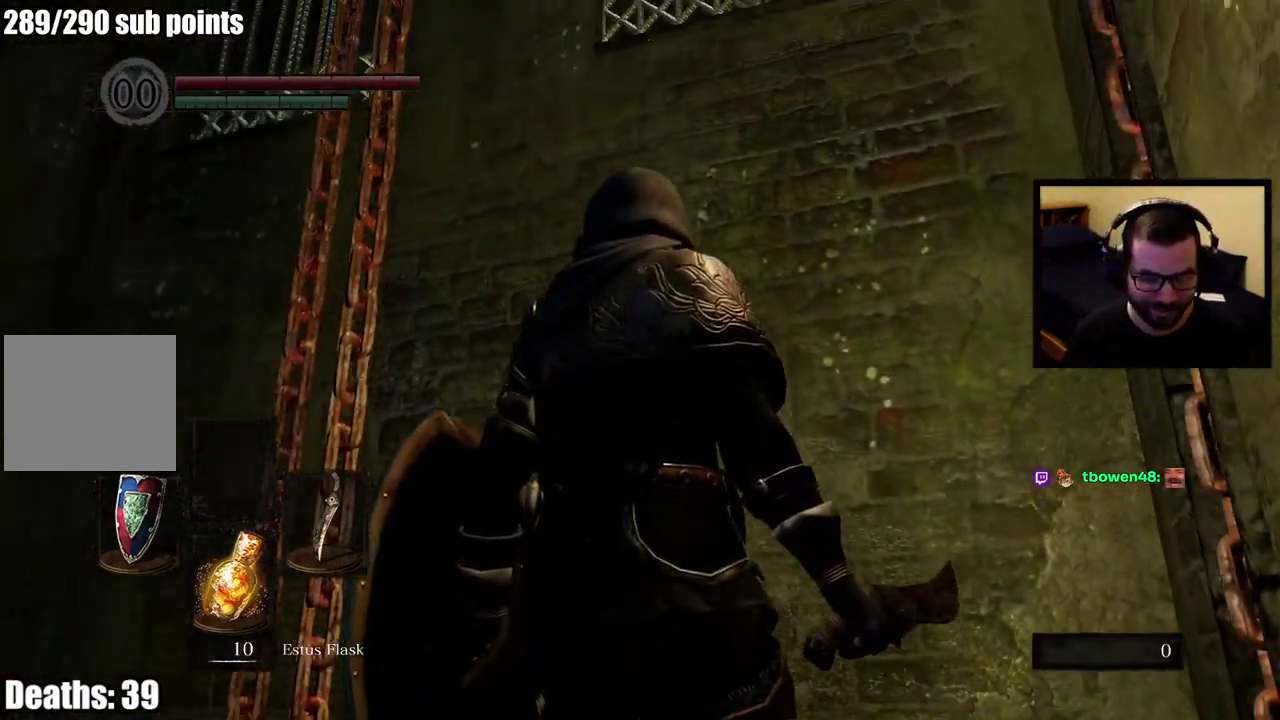
{"buttons": [], "left_stick": "center", "right_stick": "center", "button_events": []}
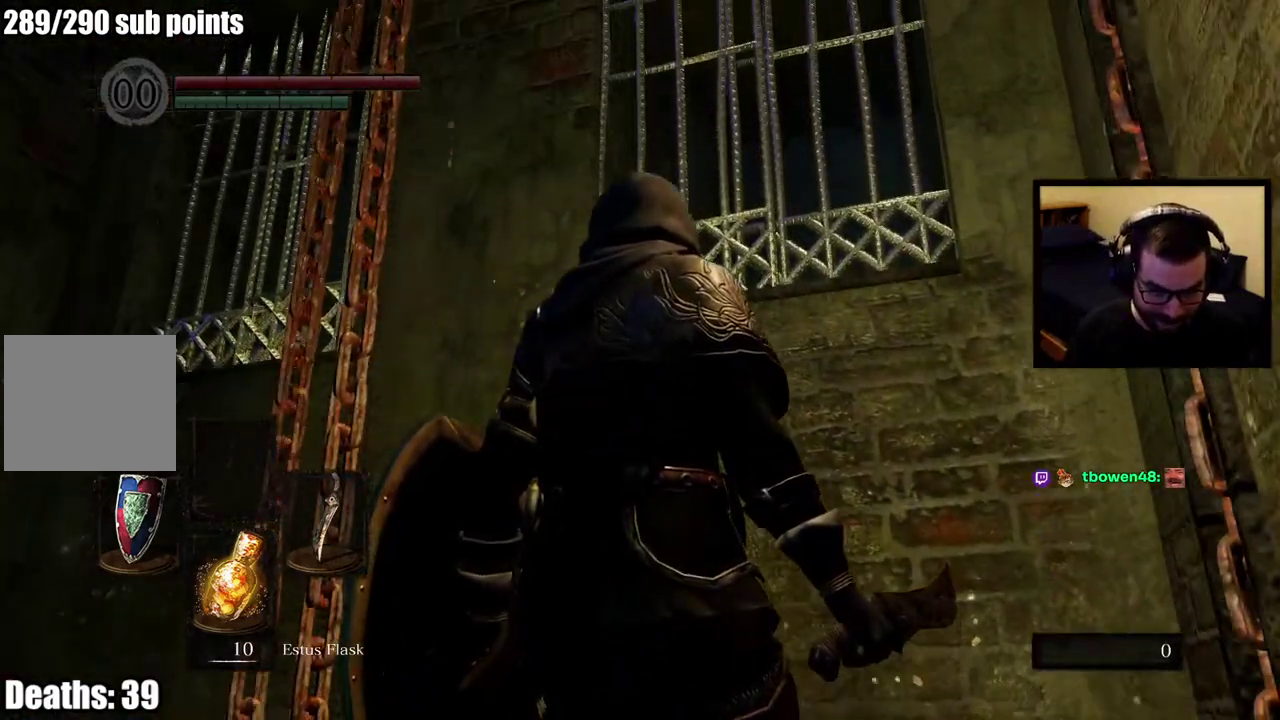
{"buttons": [], "left_stick": "center", "right_stick": "center", "button_events": []}
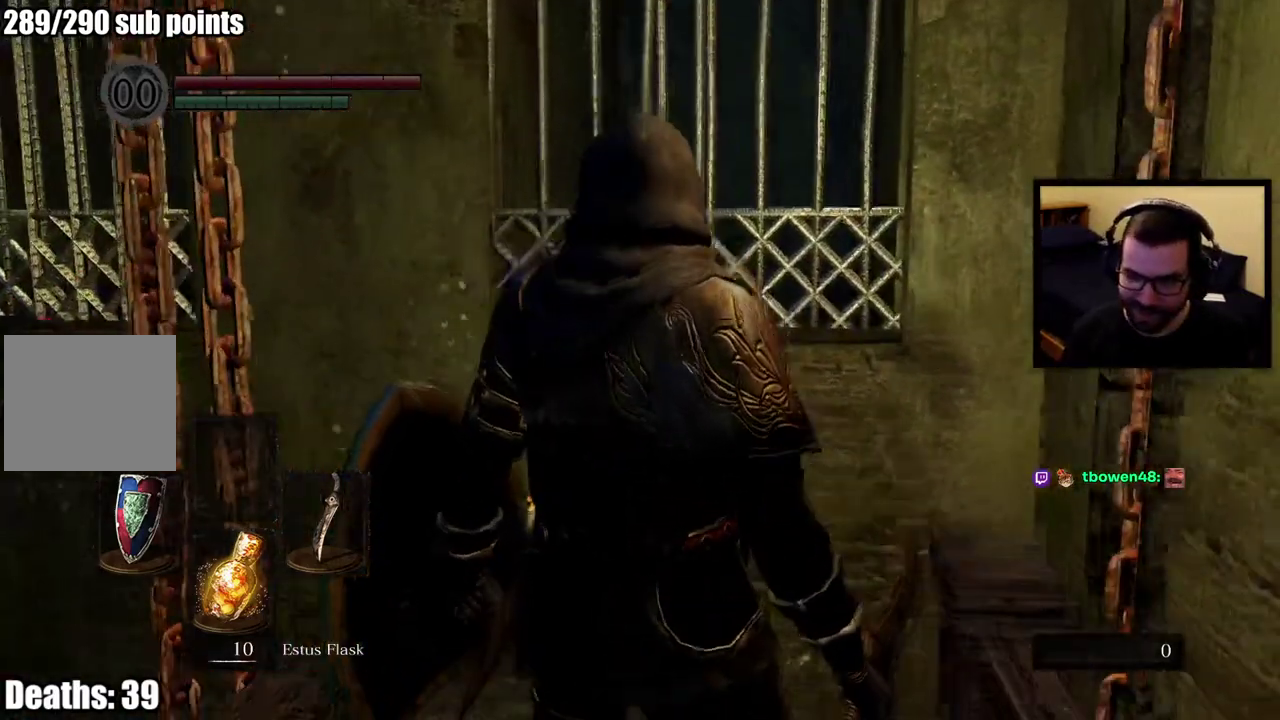
{"buttons": [], "left_stick": "center", "right_stick": "center", "button_events": []}
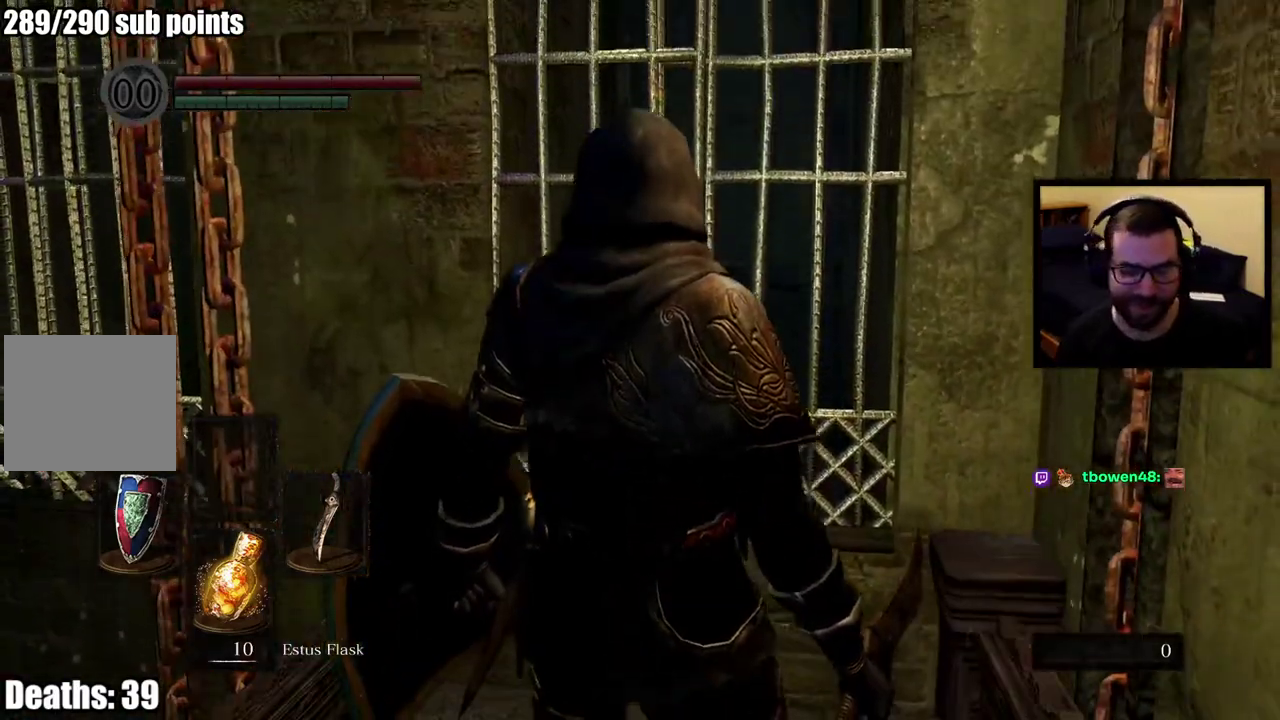
{"buttons": [], "left_stick": "center", "right_stick": "center", "button_events": []}
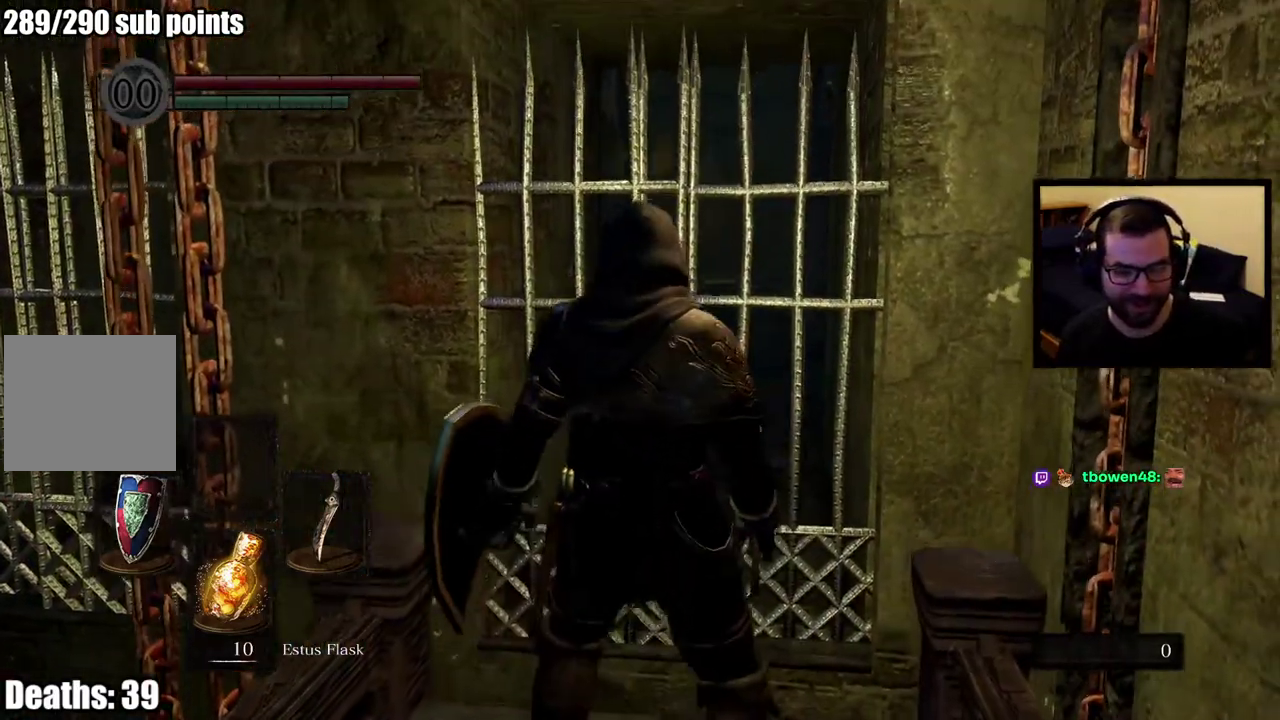
{"buttons": [], "left_stick": "center", "right_stick": "center", "button_events": []}
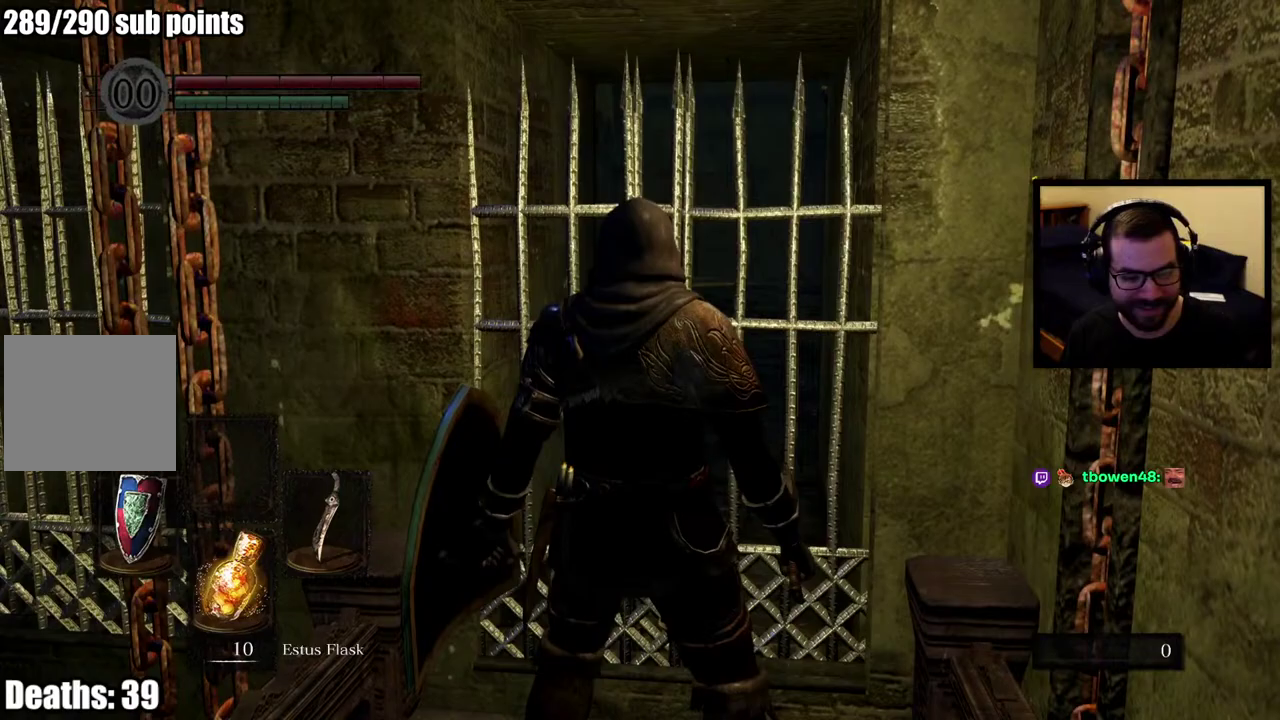
{"buttons": [], "left_stick": "up", "right_stick": "center", "button_events": []}
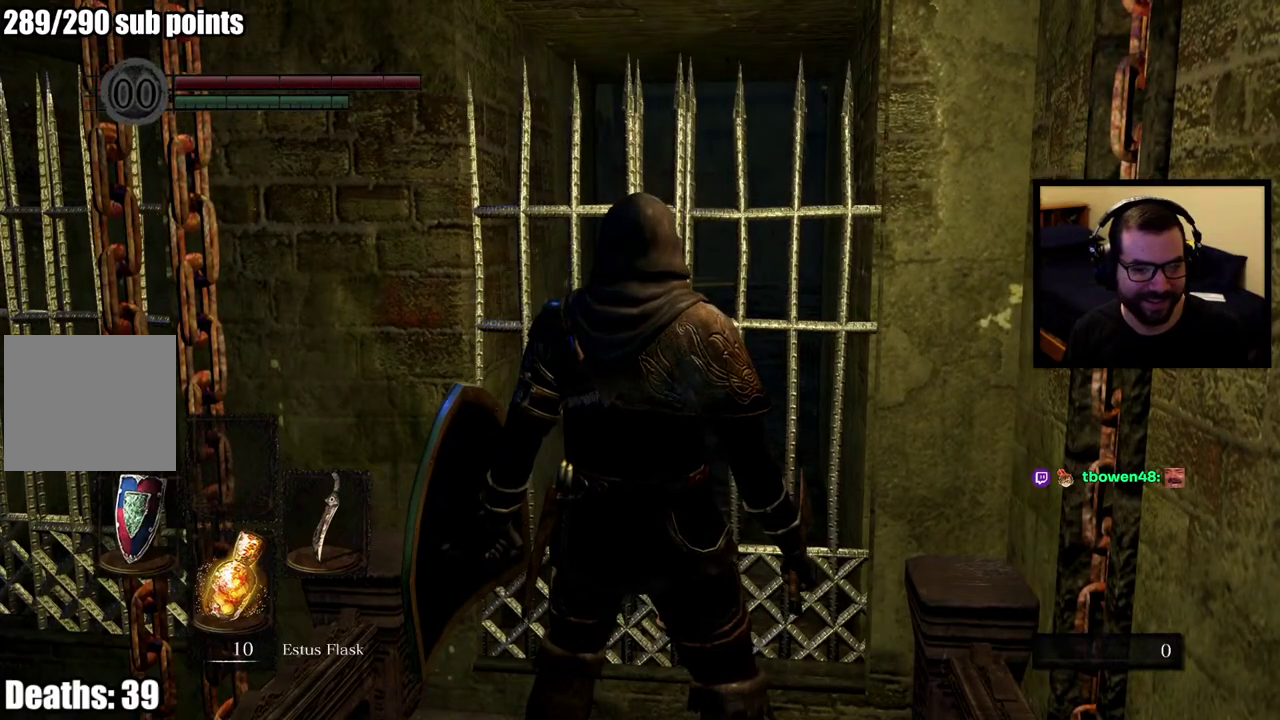
{"buttons": [], "left_stick": "up-left", "right_stick": "center", "button_events": []}
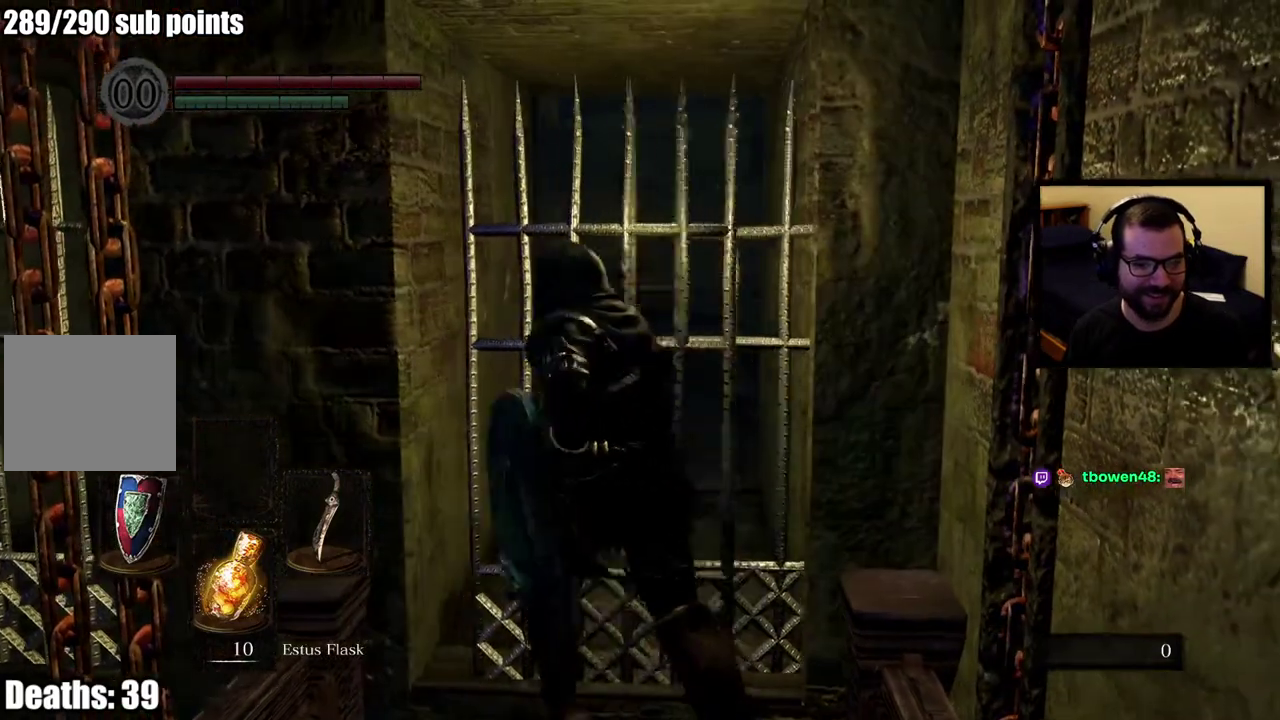
{"buttons": [], "left_stick": "up", "right_stick": "center", "button_events": []}
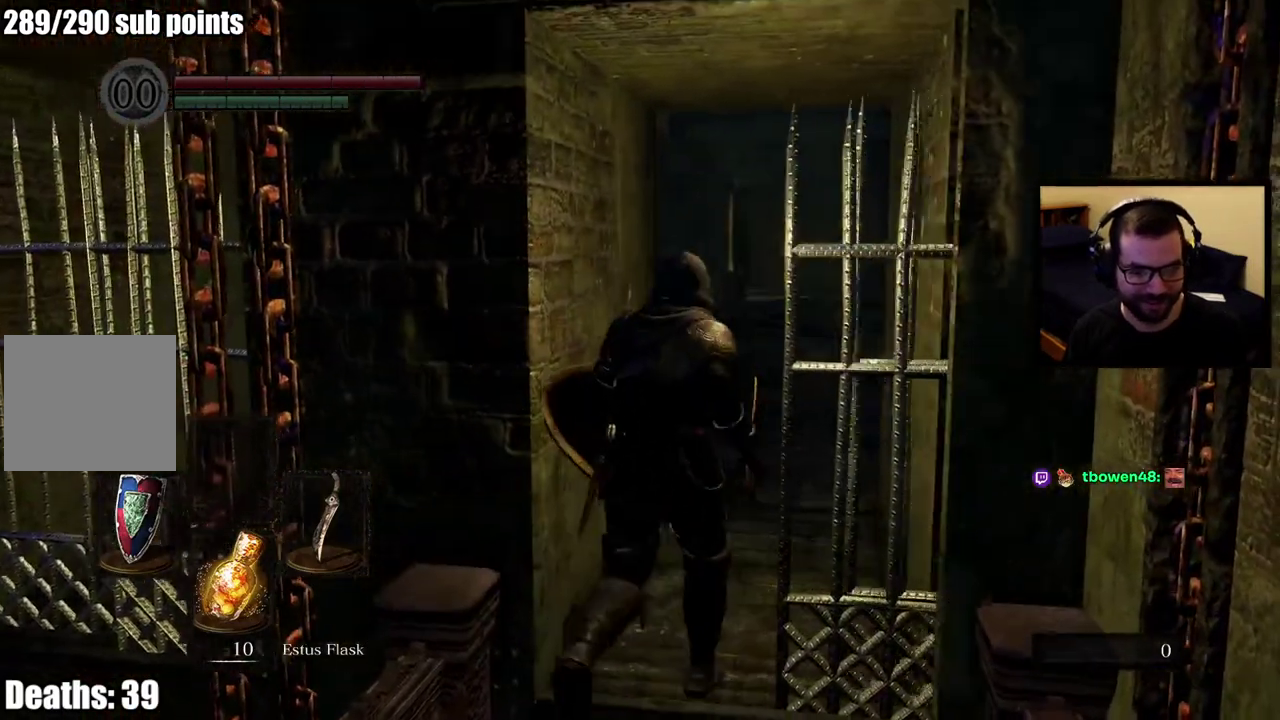
{"buttons": ["CIRCLE"], "left_stick": "up", "right_stick": "left", "button_events": [[33, "CIRCLE", "down"]]}
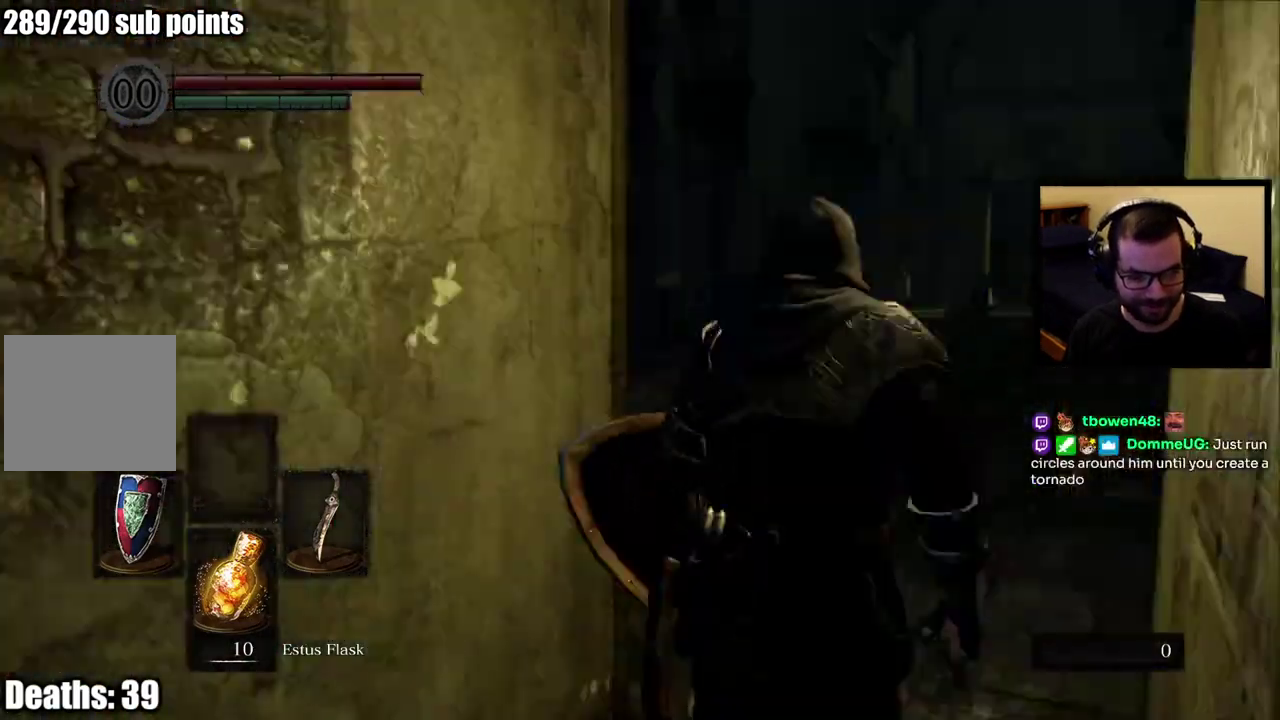
{"buttons": ["CIRCLE"], "left_stick": "up", "right_stick": "left", "button_events": []}
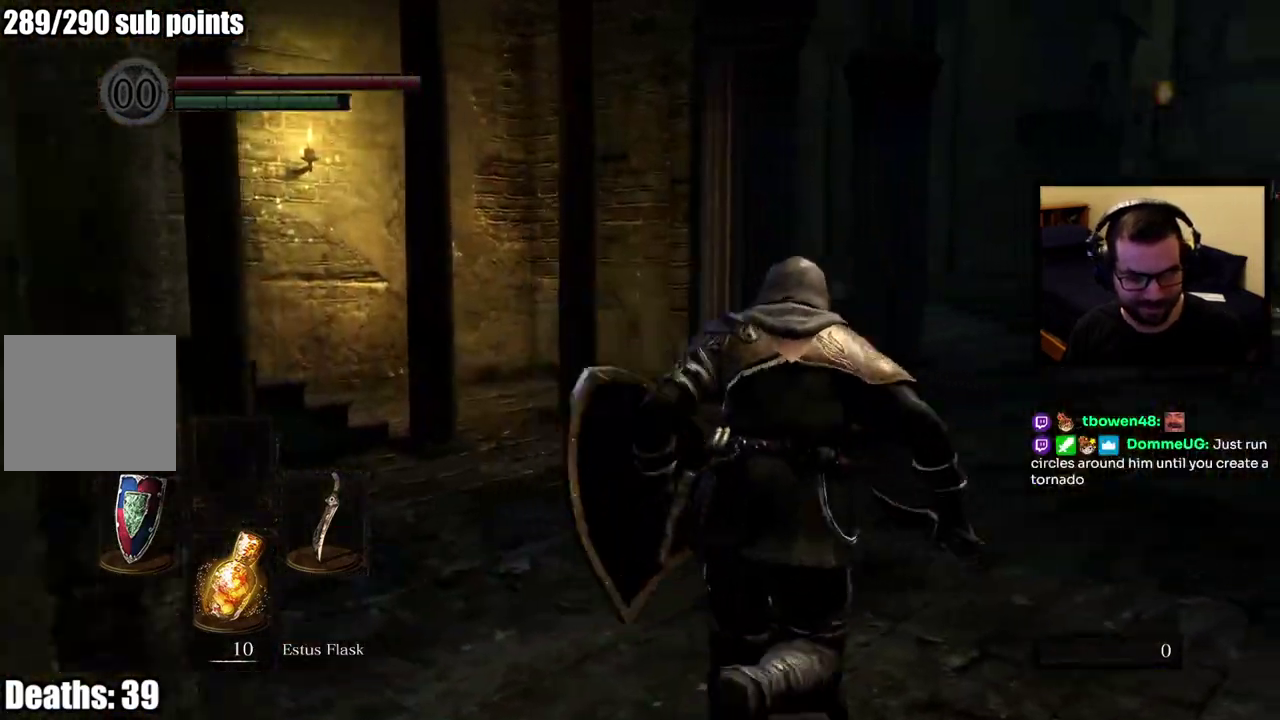
{"buttons": ["CIRCLE"], "left_stick": "up", "right_stick": "center", "button_events": []}
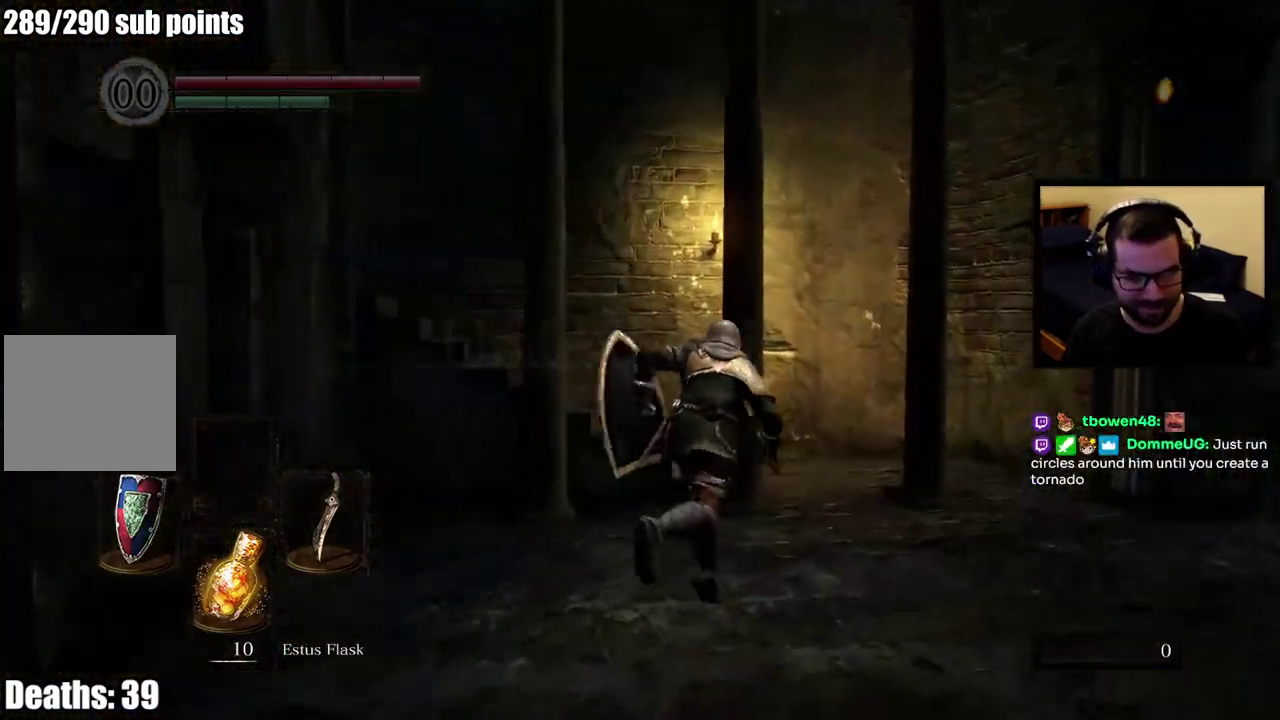
{"buttons": ["CIRCLE"], "left_stick": "up", "right_stick": "left", "button_events": []}
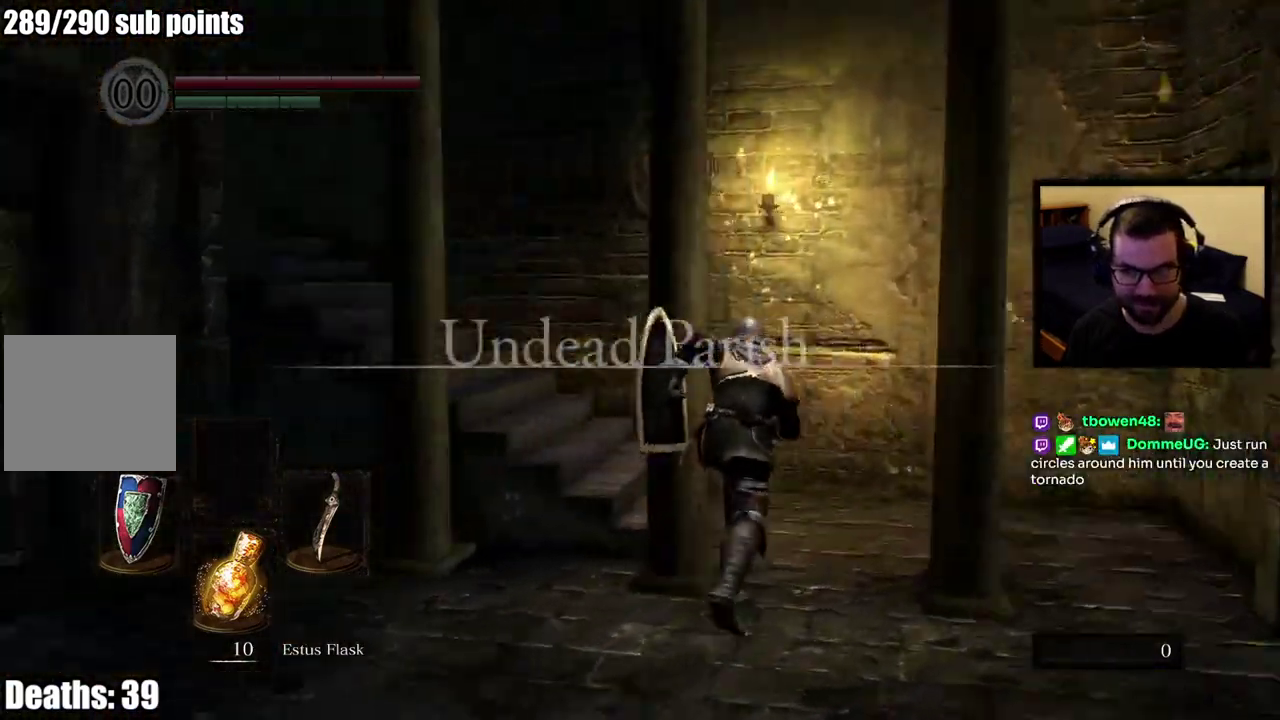
{"buttons": ["CIRCLE"], "left_stick": "up", "right_stick": "center", "button_events": []}
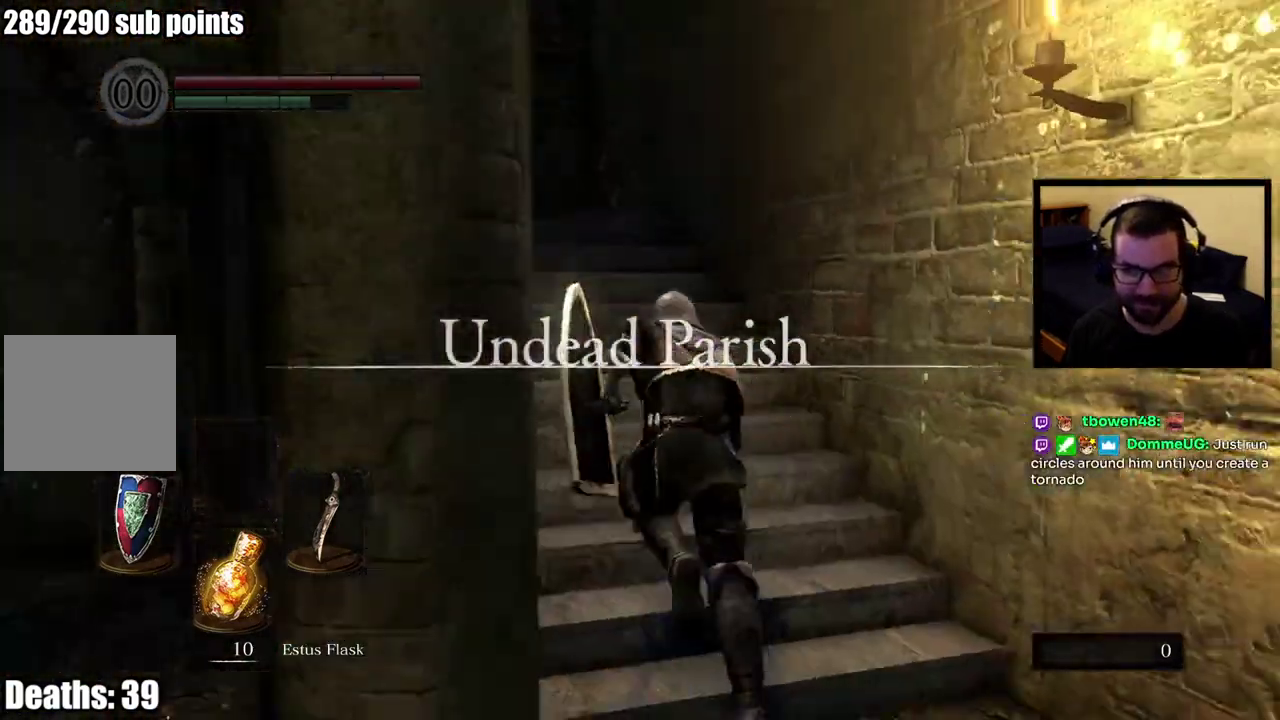
{"buttons": ["CIRCLE"], "left_stick": "up", "right_stick": "center", "button_events": []}
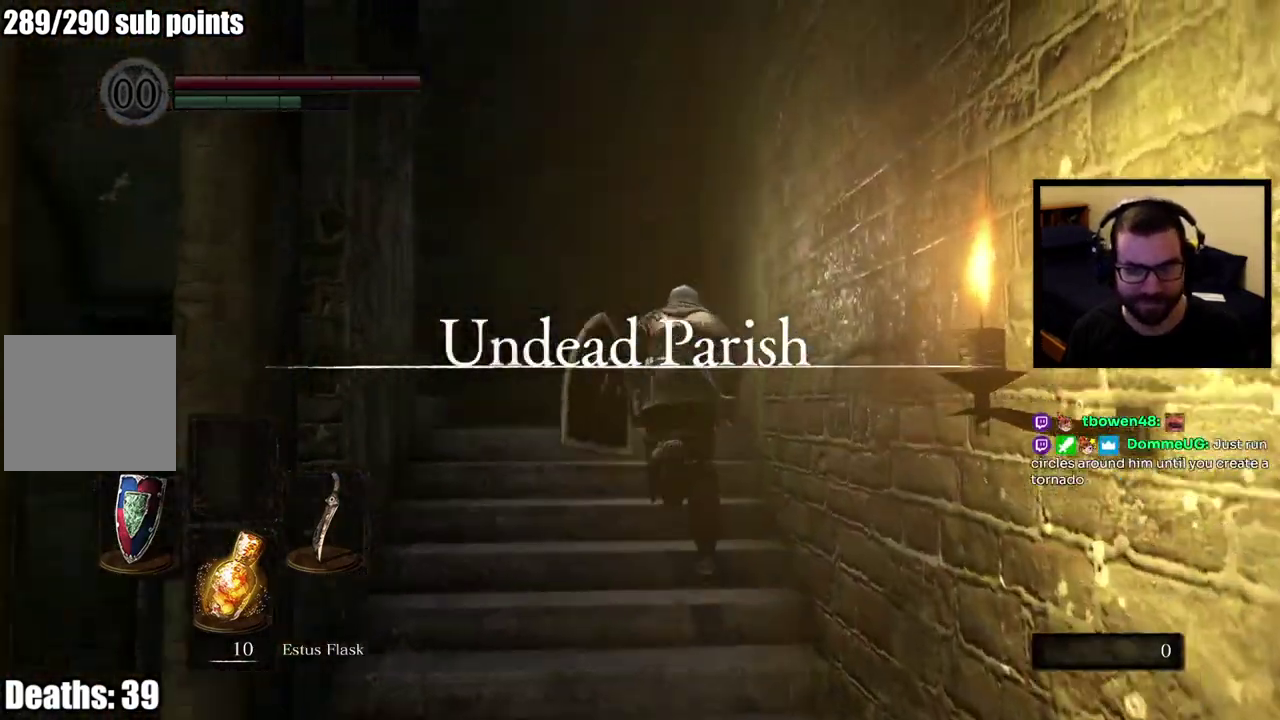
{"buttons": ["CIRCLE"], "left_stick": "up", "right_stick": "left", "button_events": []}
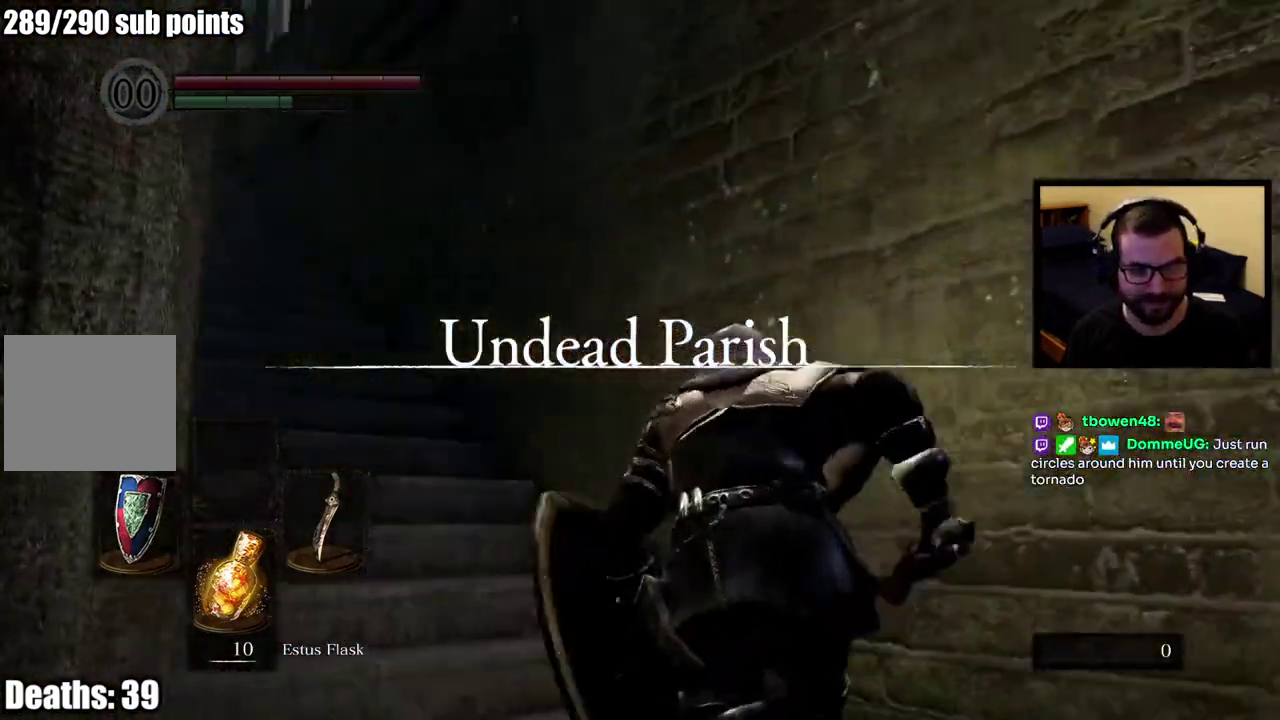
{"buttons": [], "left_stick": "up", "right_stick": "center", "button_events": [[483, "CIRCLE", "up"]]}
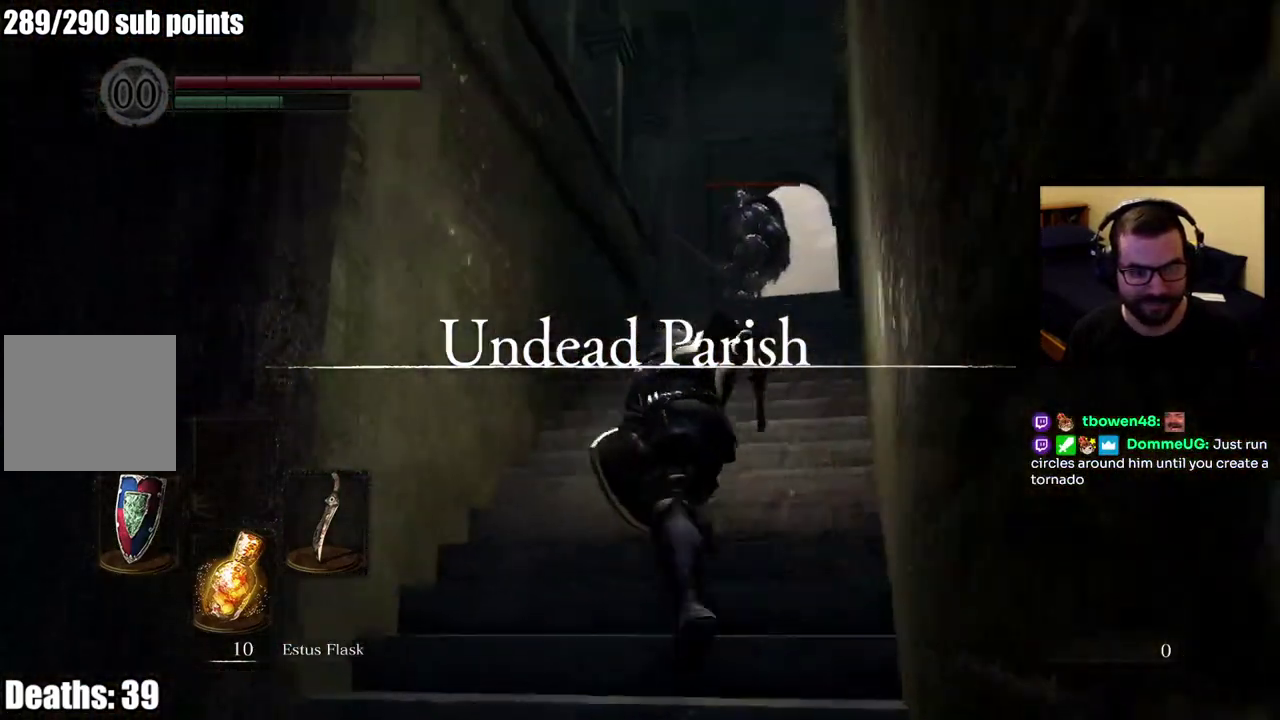
{"buttons": [], "left_stick": "up", "right_stick": "center", "button_events": [[117, "R3", "down"], [233, "R3", "up"]]}
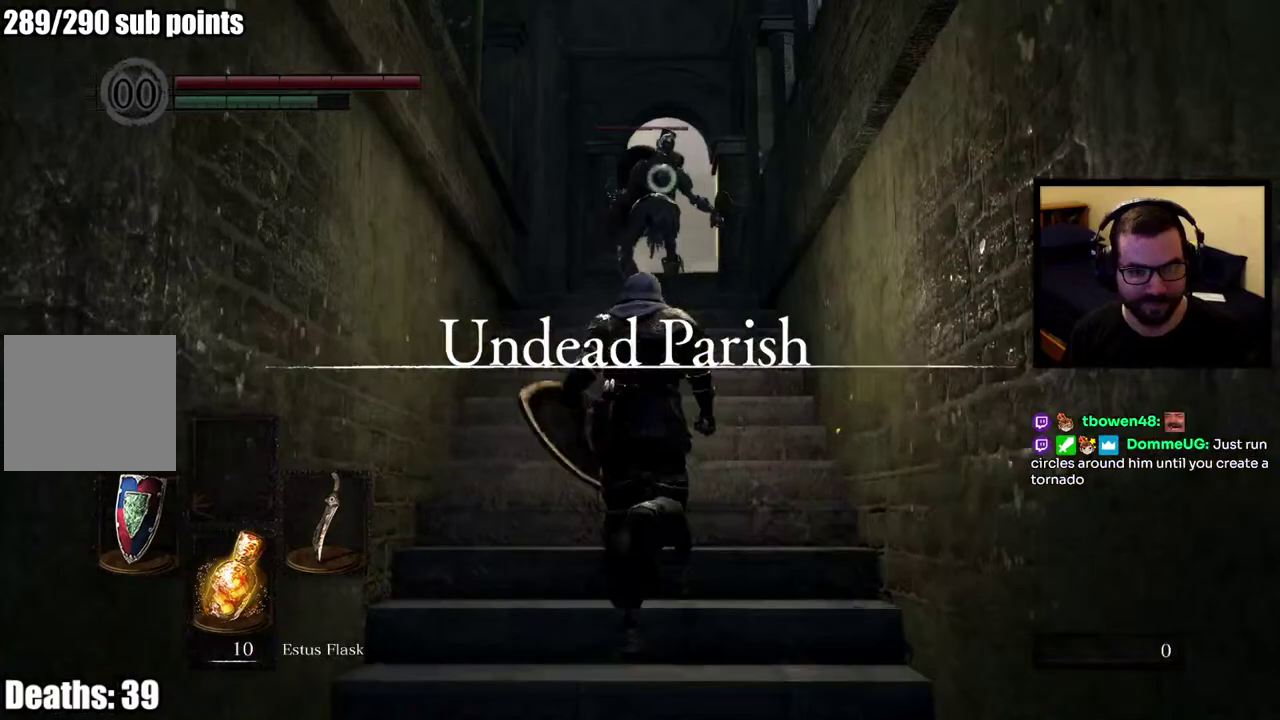
{"buttons": [], "left_stick": "up", "right_stick": "center", "button_events": []}
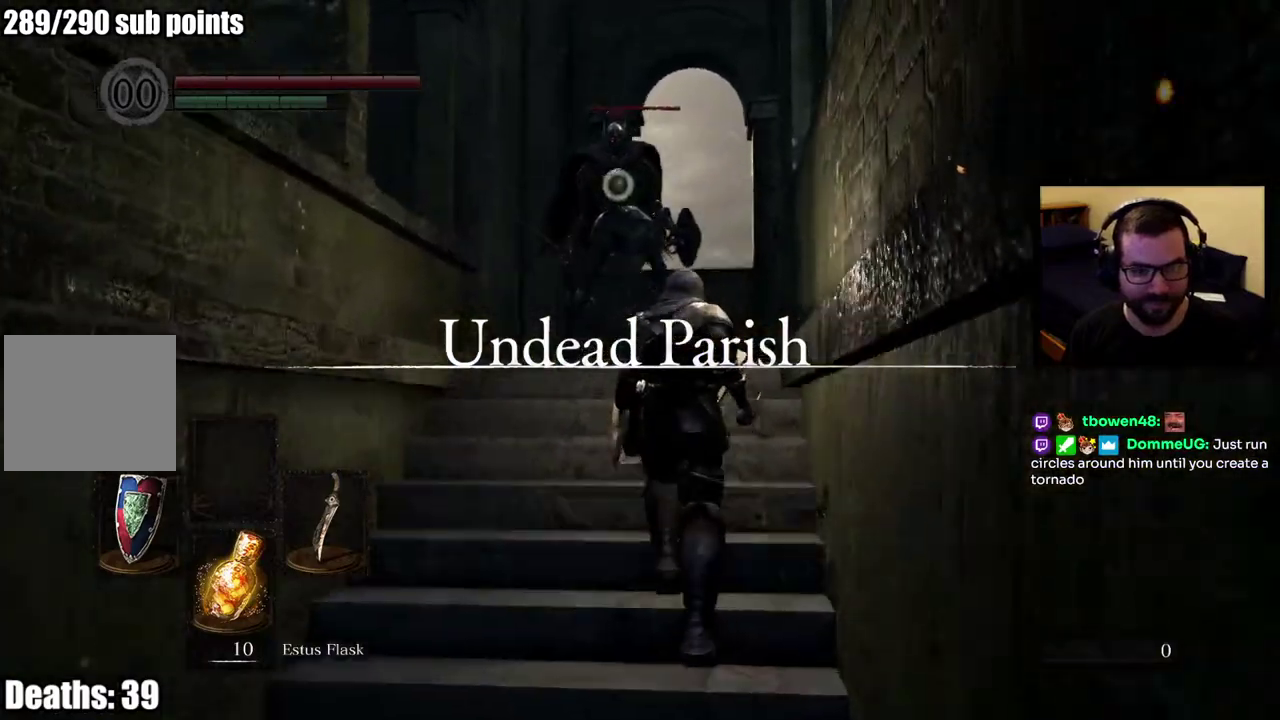
{"buttons": [], "left_stick": "center", "right_stick": "center", "button_events": []}
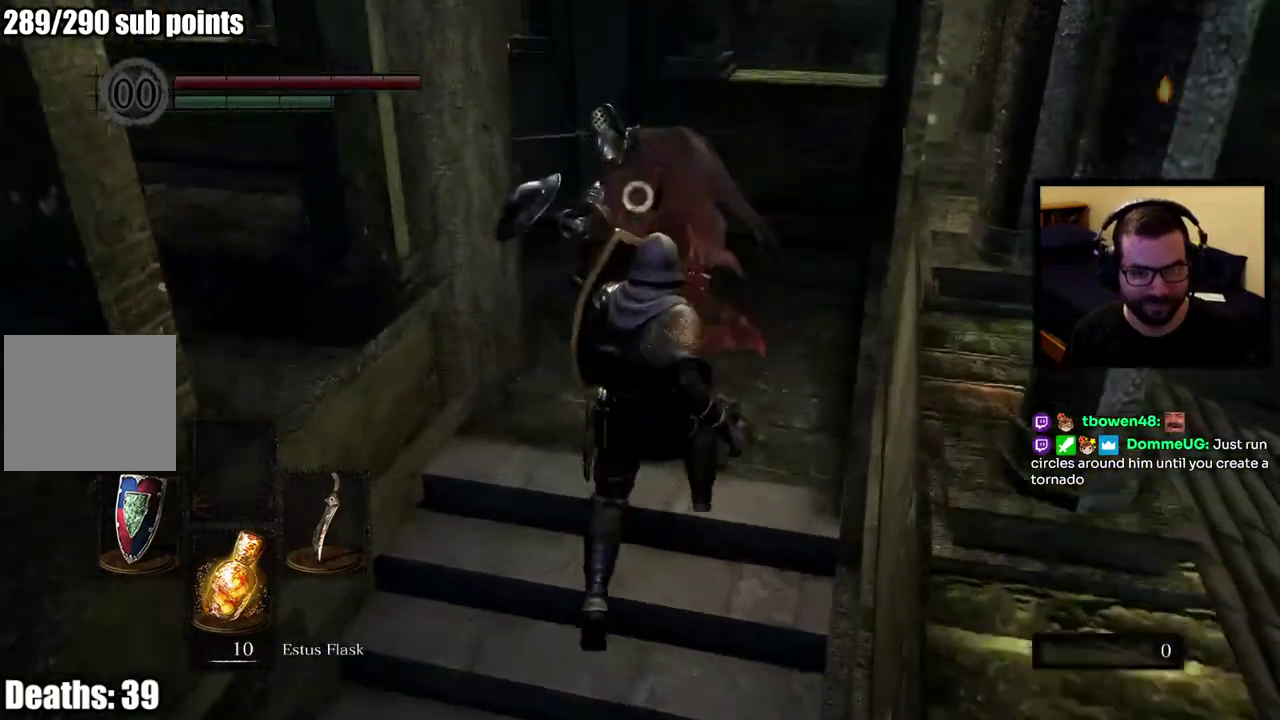
{"buttons": [], "left_stick": "up", "right_stick": "center", "button_events": [[217, "L2", "down"], [333, "L2", "up"]]}
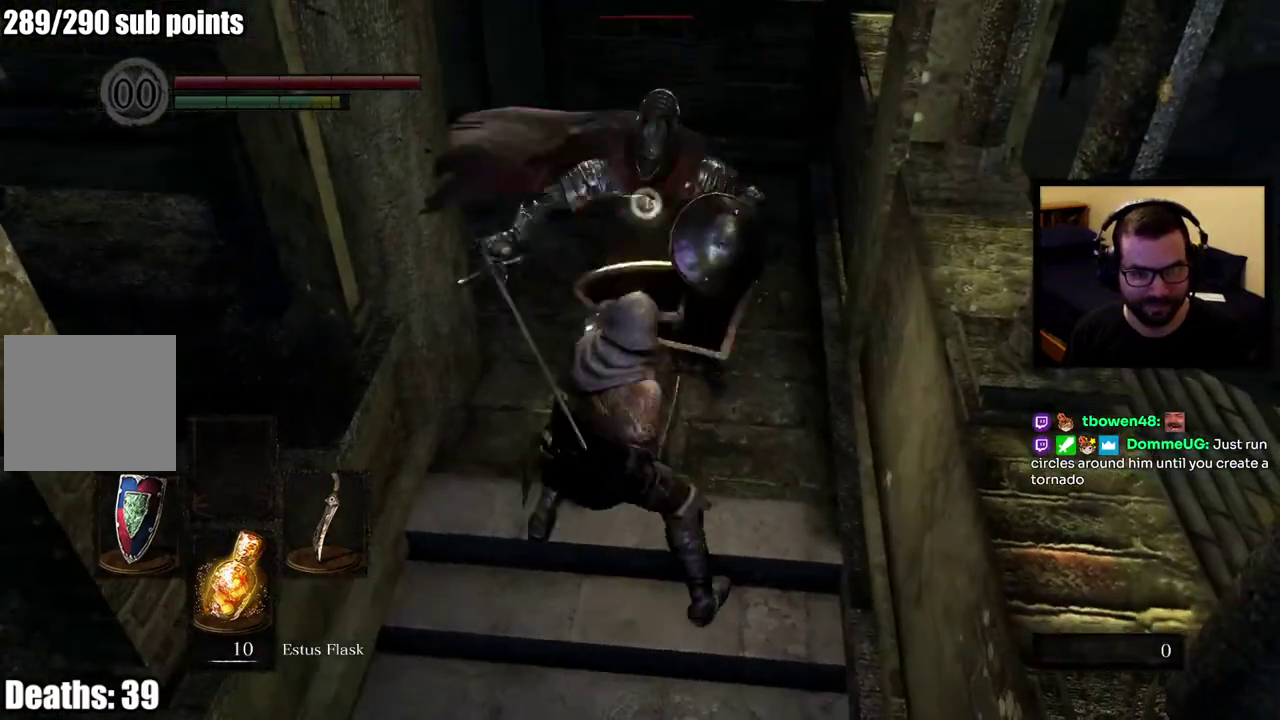
{"buttons": [], "left_stick": "up-right", "right_stick": "center", "button_events": []}
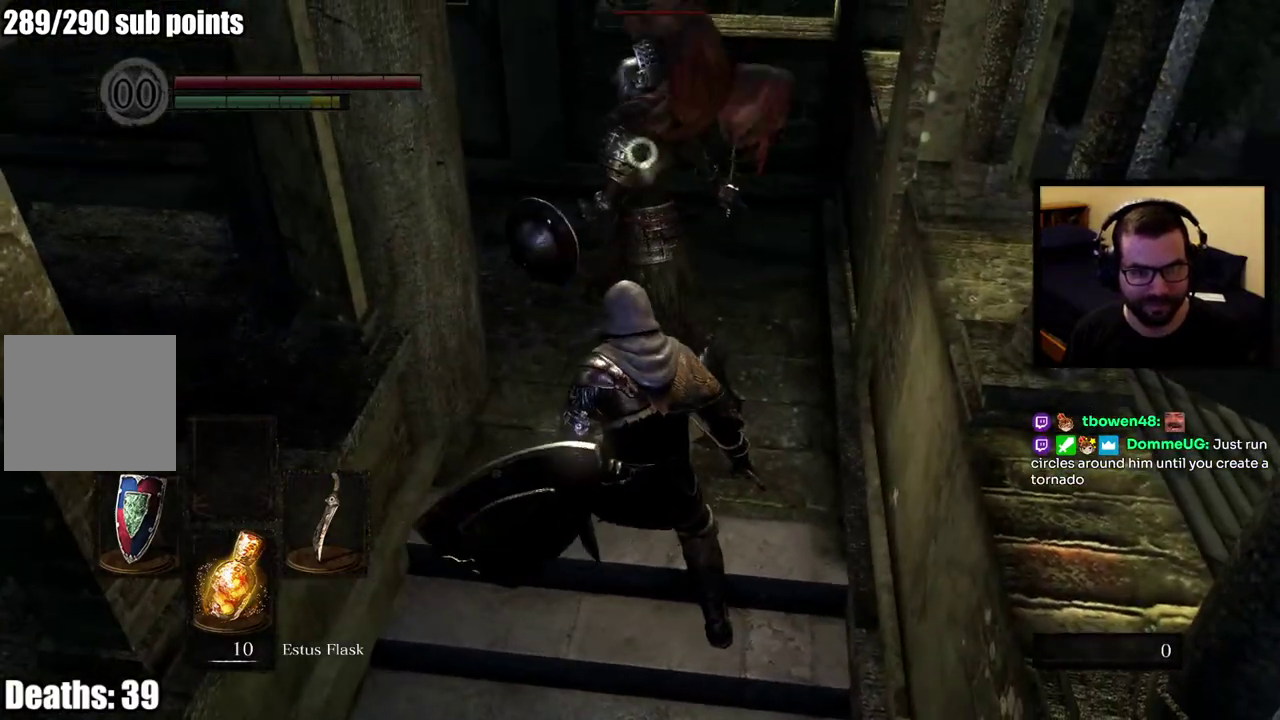
{"buttons": [], "left_stick": "up", "right_stick": "center", "button_events": []}
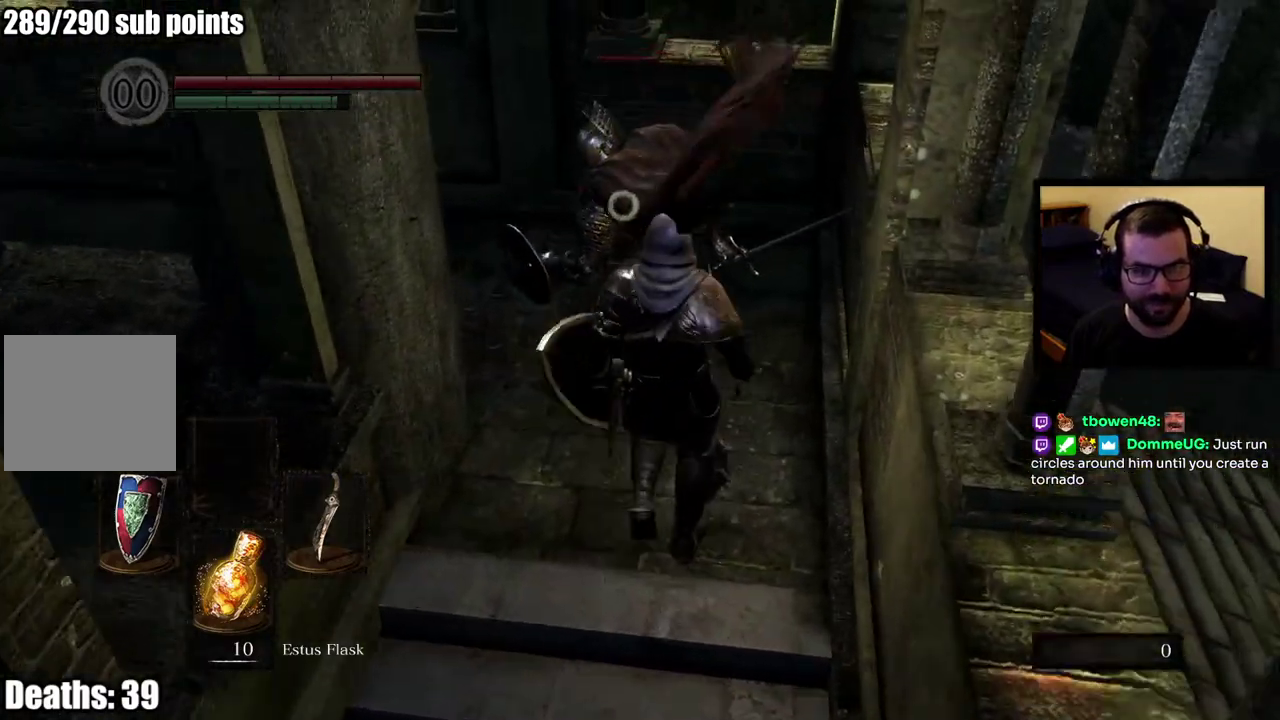
{"buttons": [], "left_stick": "up", "right_stick": "center", "button_events": []}
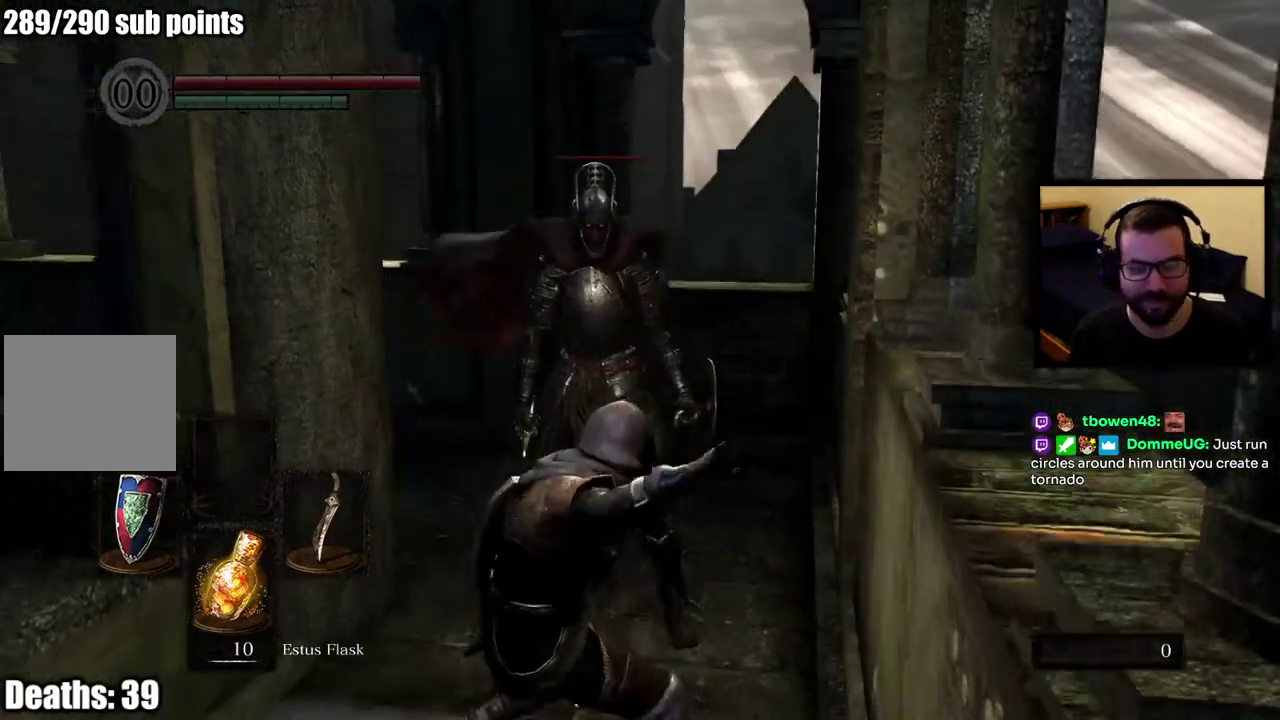
{"buttons": [], "left_stick": "center", "right_stick": "center", "button_events": []}
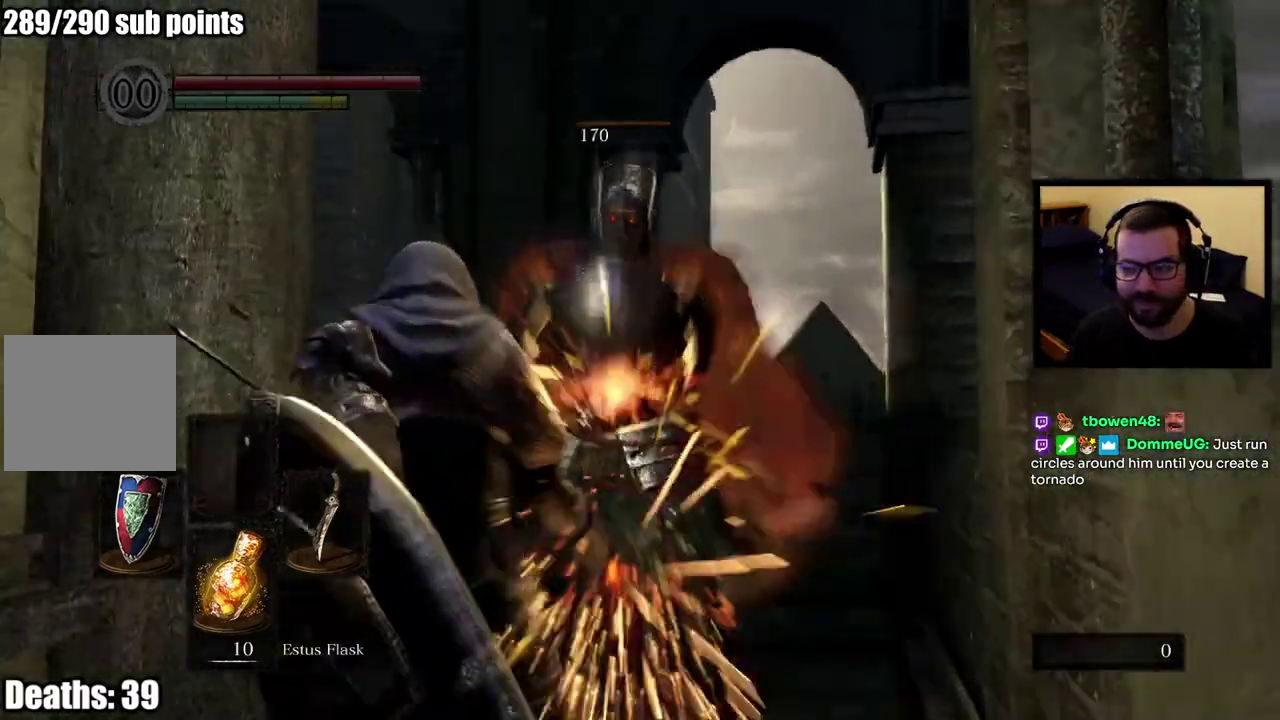
{"buttons": [], "left_stick": "center", "right_stick": "center", "button_events": []}
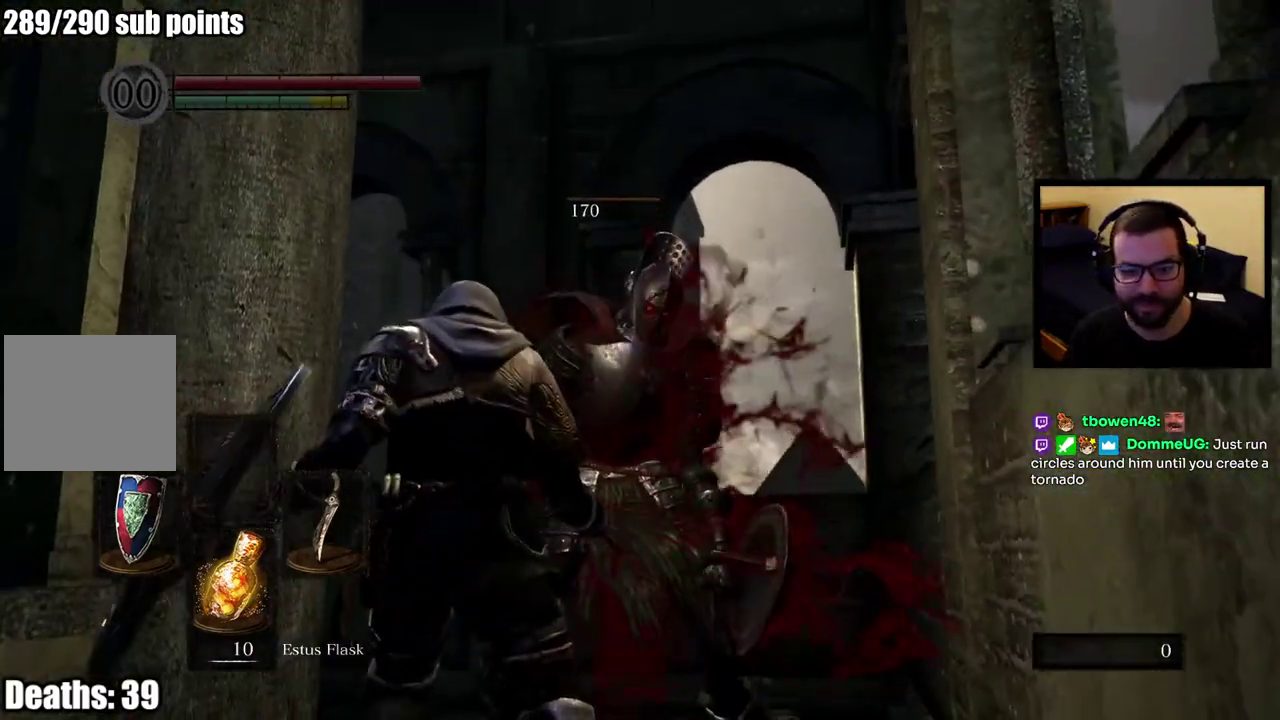
{"buttons": [], "left_stick": "center", "right_stick": "center", "button_events": []}
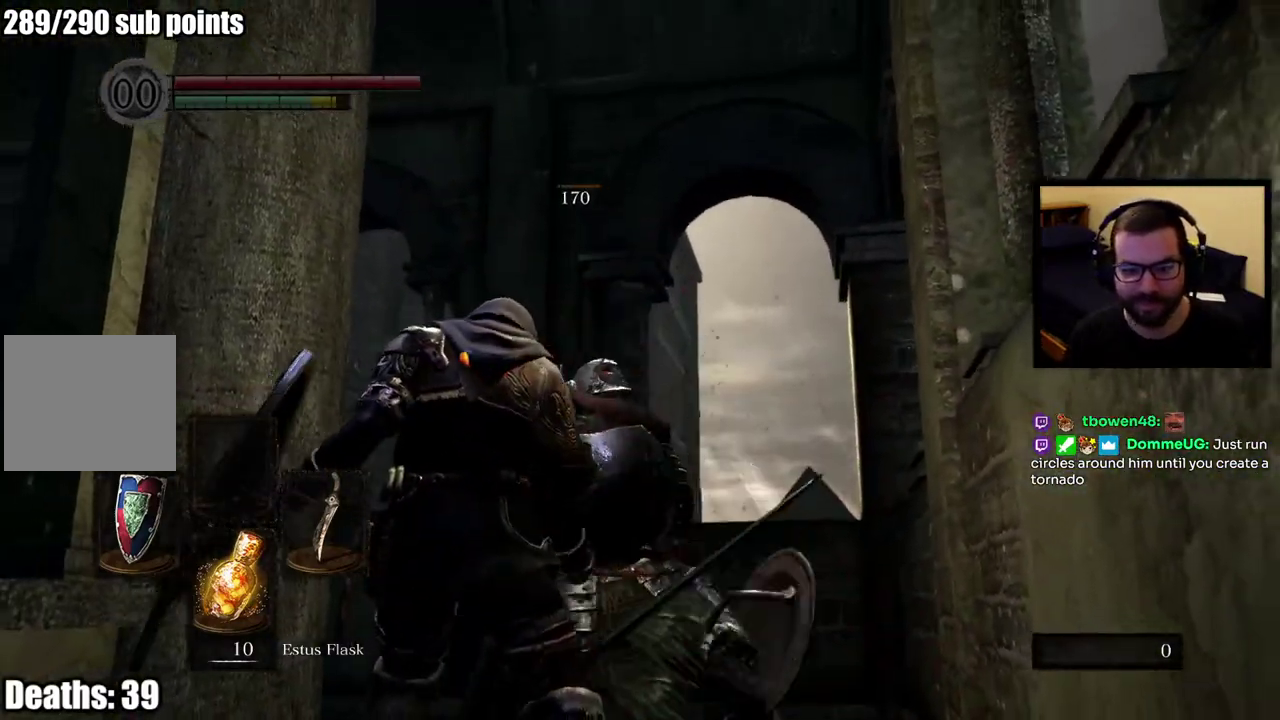
{"buttons": [], "left_stick": "center", "right_stick": "down-left", "button_events": []}
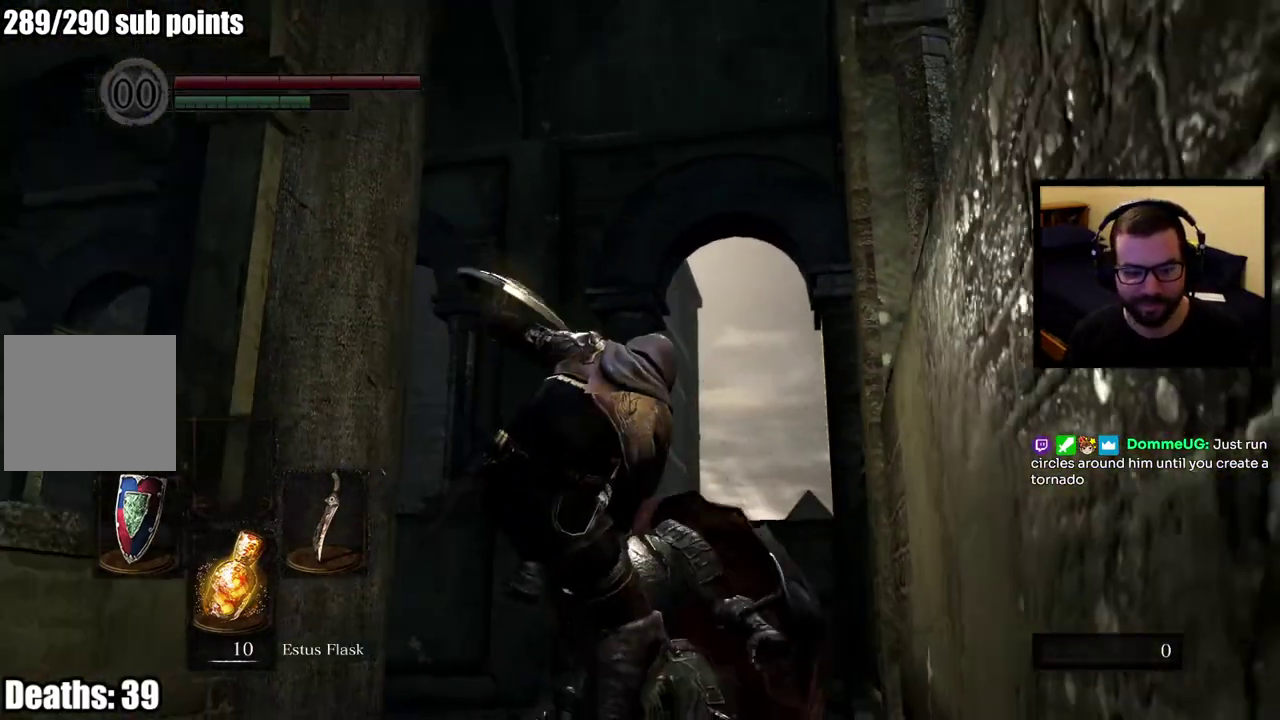
{"buttons": [], "left_stick": "up", "right_stick": "center", "button_events": []}
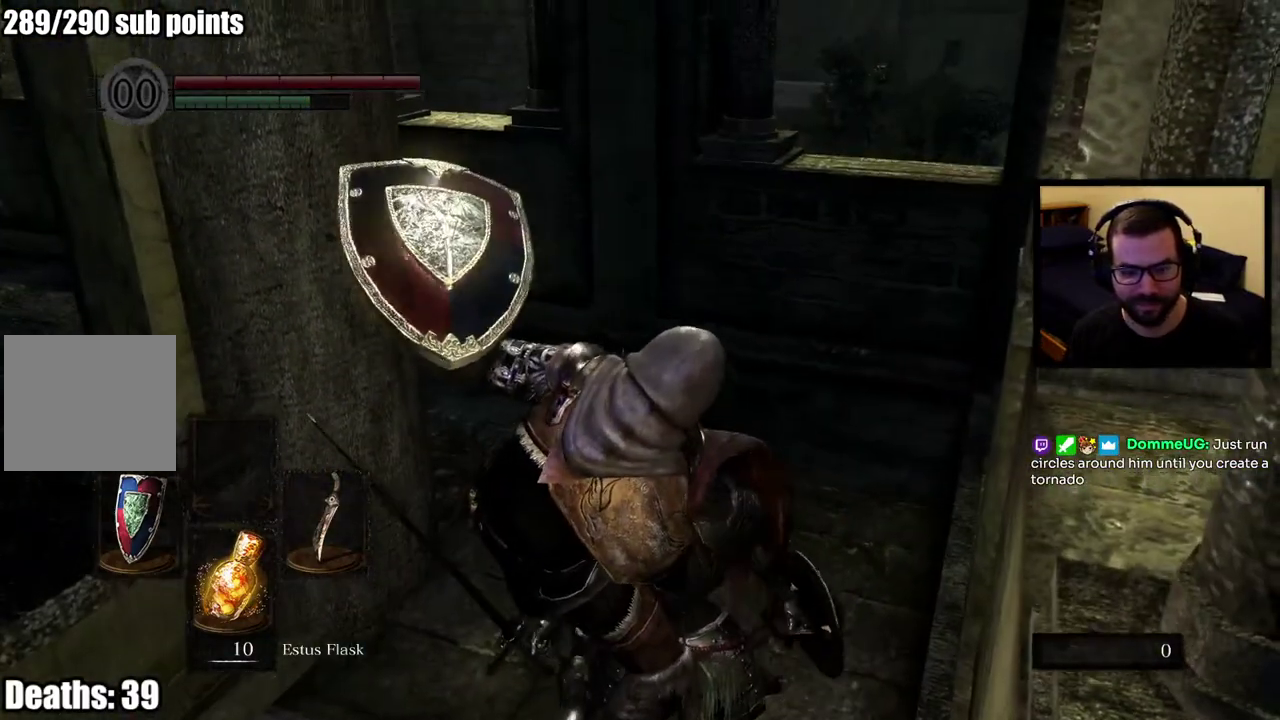
{"buttons": [], "left_stick": "up", "right_stick": "center", "button_events": []}